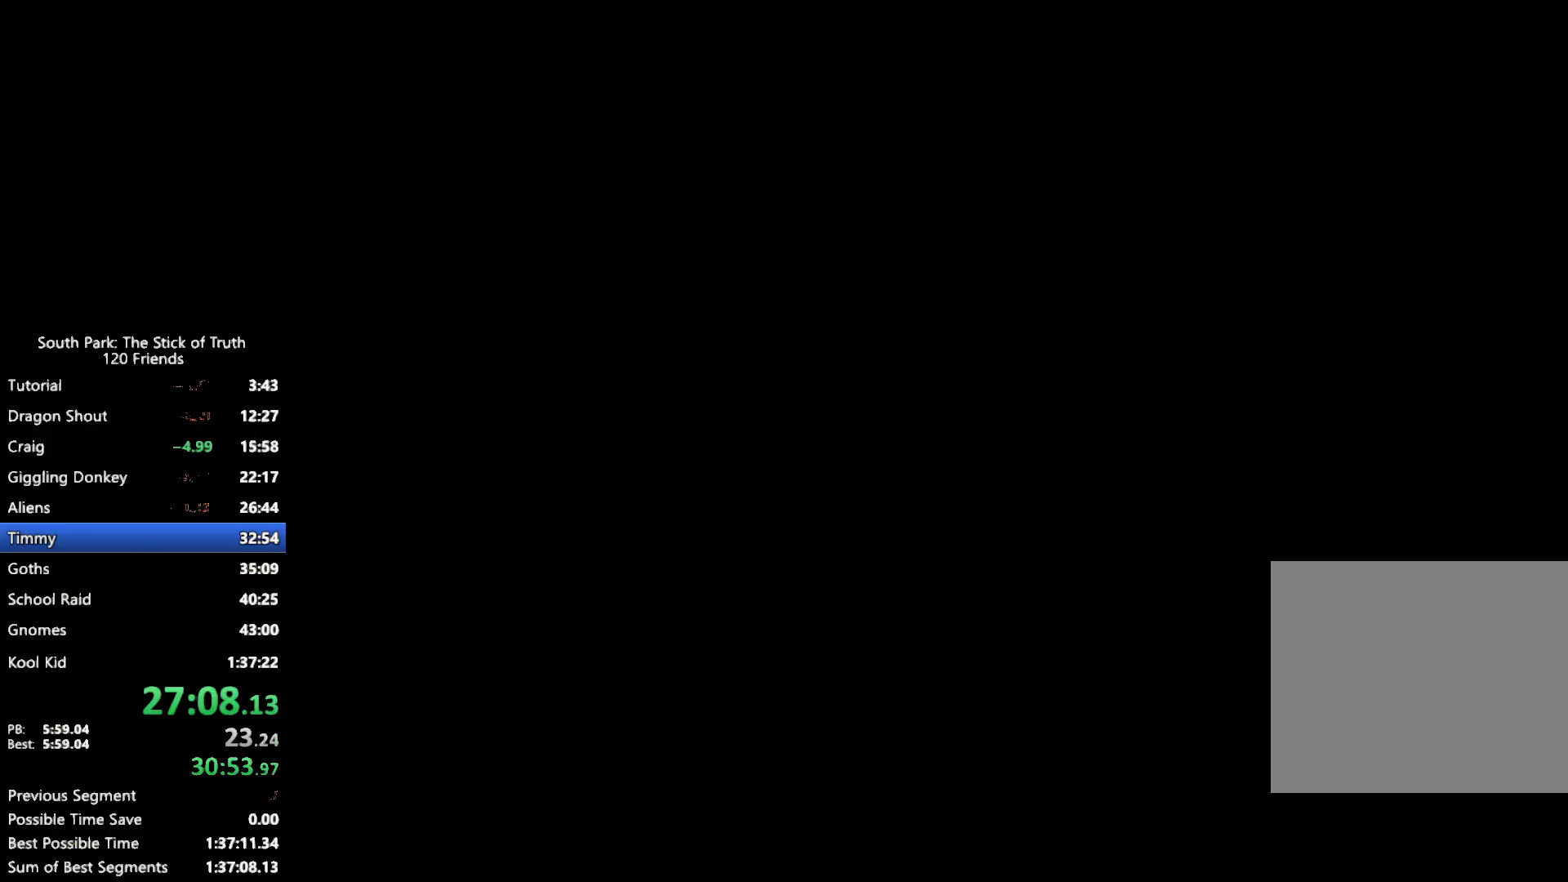
Gameplay with a controller (Xbox layout); each line is a JSON object with the inputs held at the frame after it. "events" lists button and stick changes between this image and that frame as [ms after this image, input, new state], when the widget could be followed in between. Not read: L3 R3.
{"buttons": ["B"], "left_stick": "center", "right_stick": "center", "events": [[83, "B", "down"]]}
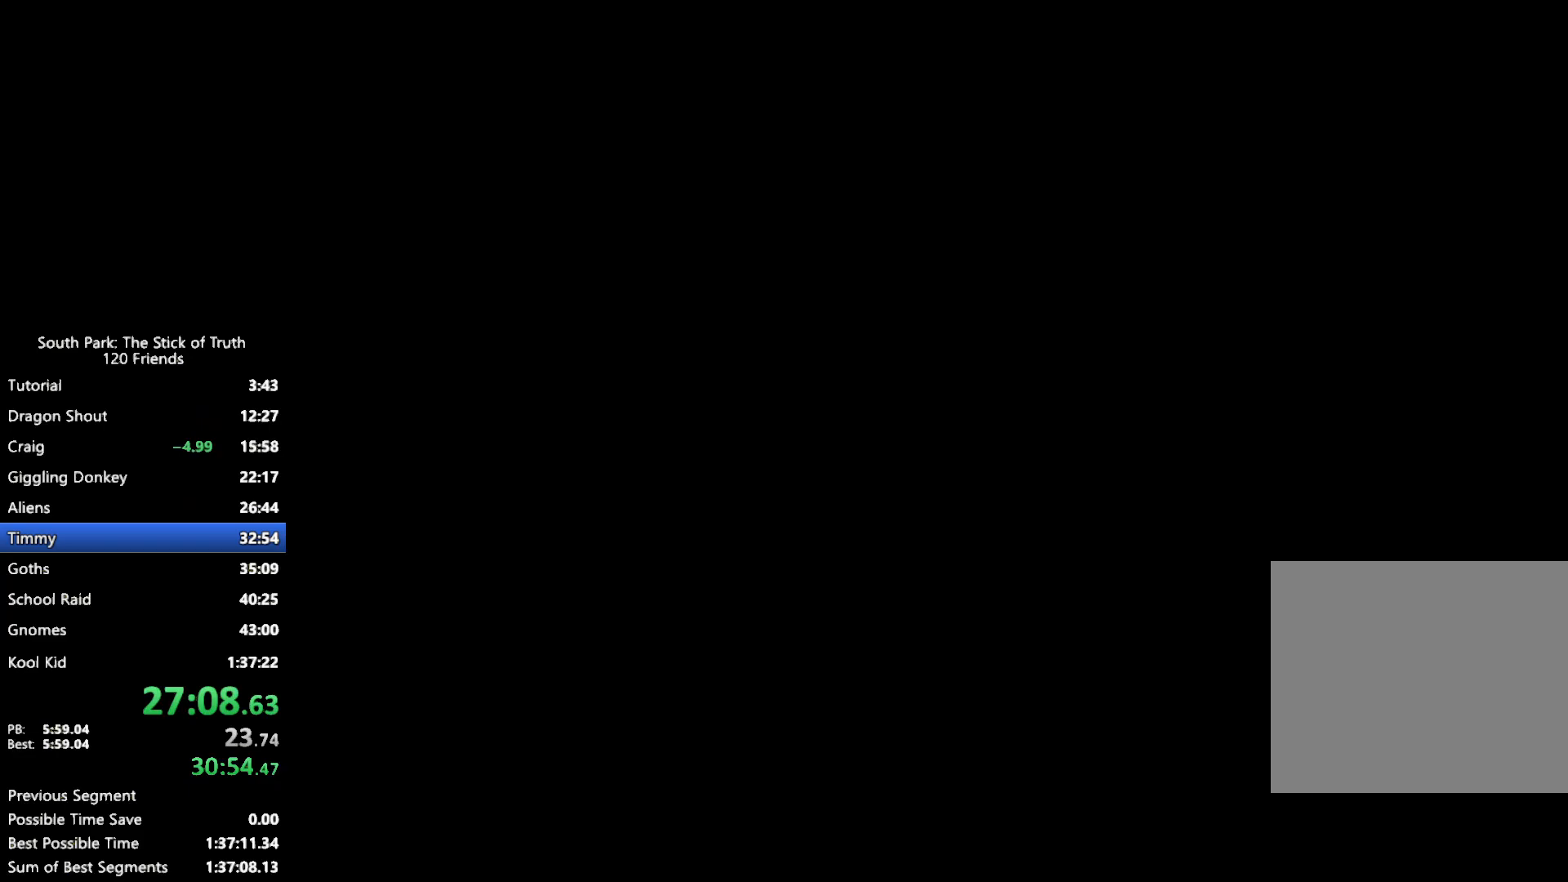
{"buttons": ["B"], "left_stick": "center", "right_stick": "center", "events": []}
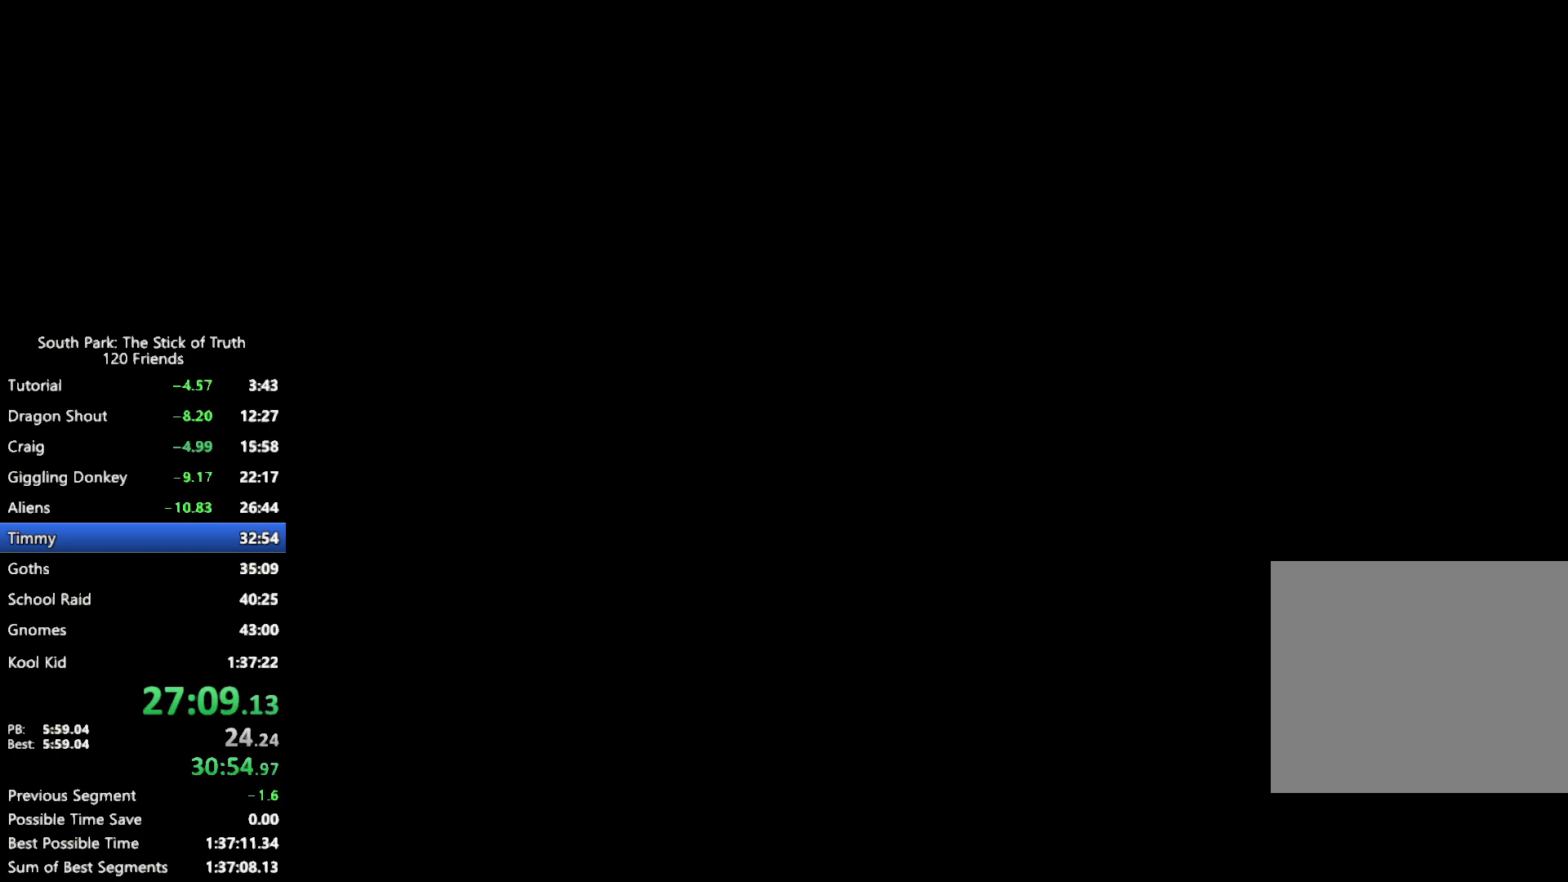
{"buttons": ["B"], "left_stick": "center", "right_stick": "center", "events": []}
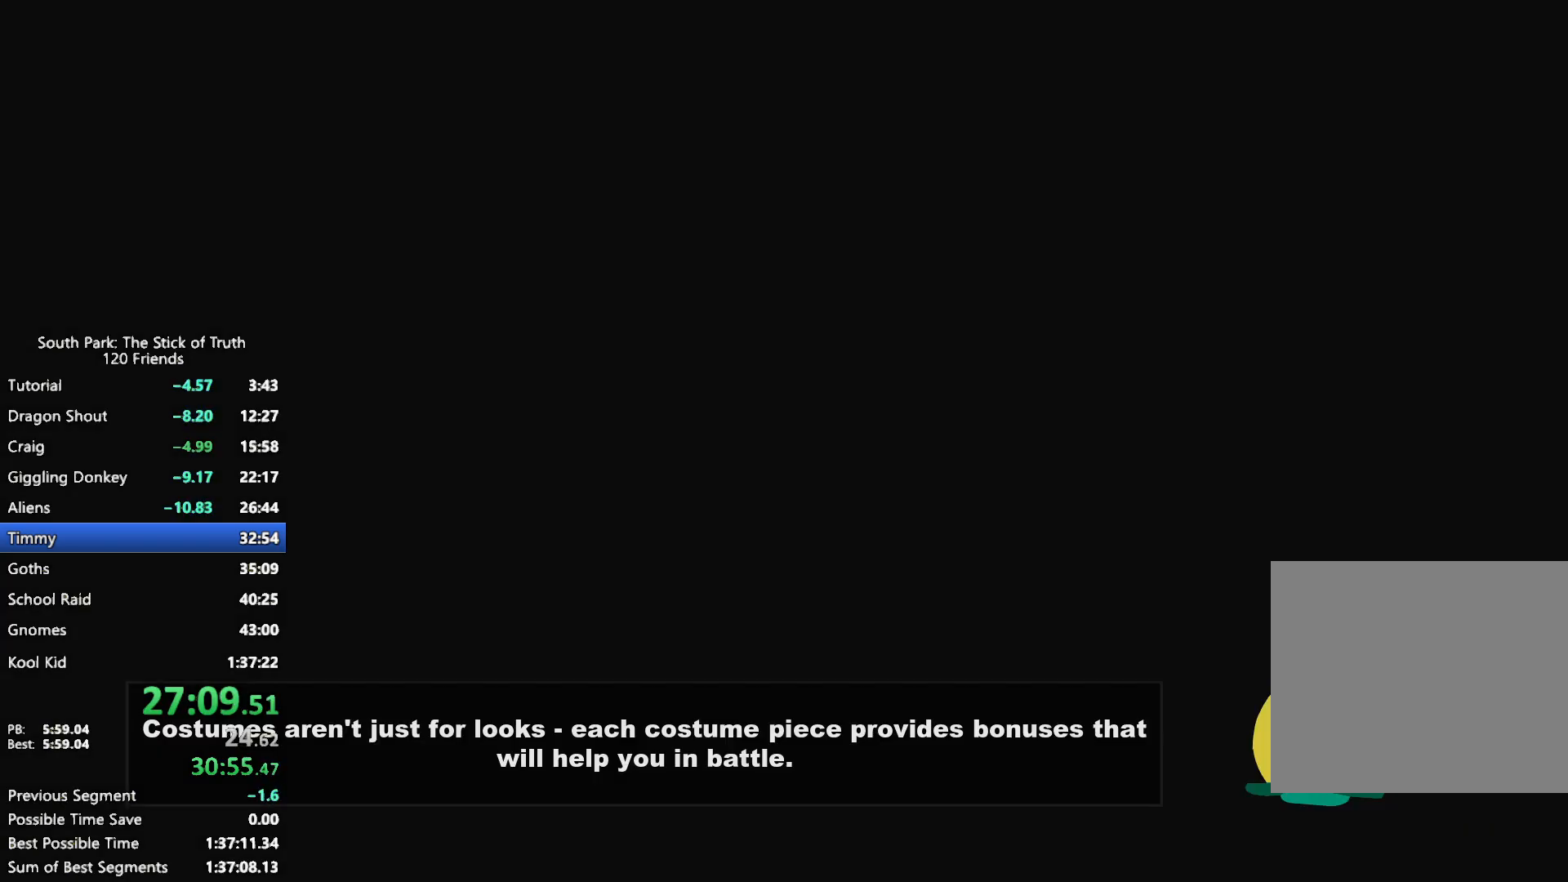
{"buttons": [], "left_stick": "center", "right_stick": "center", "events": [[183, "B", "up"]]}